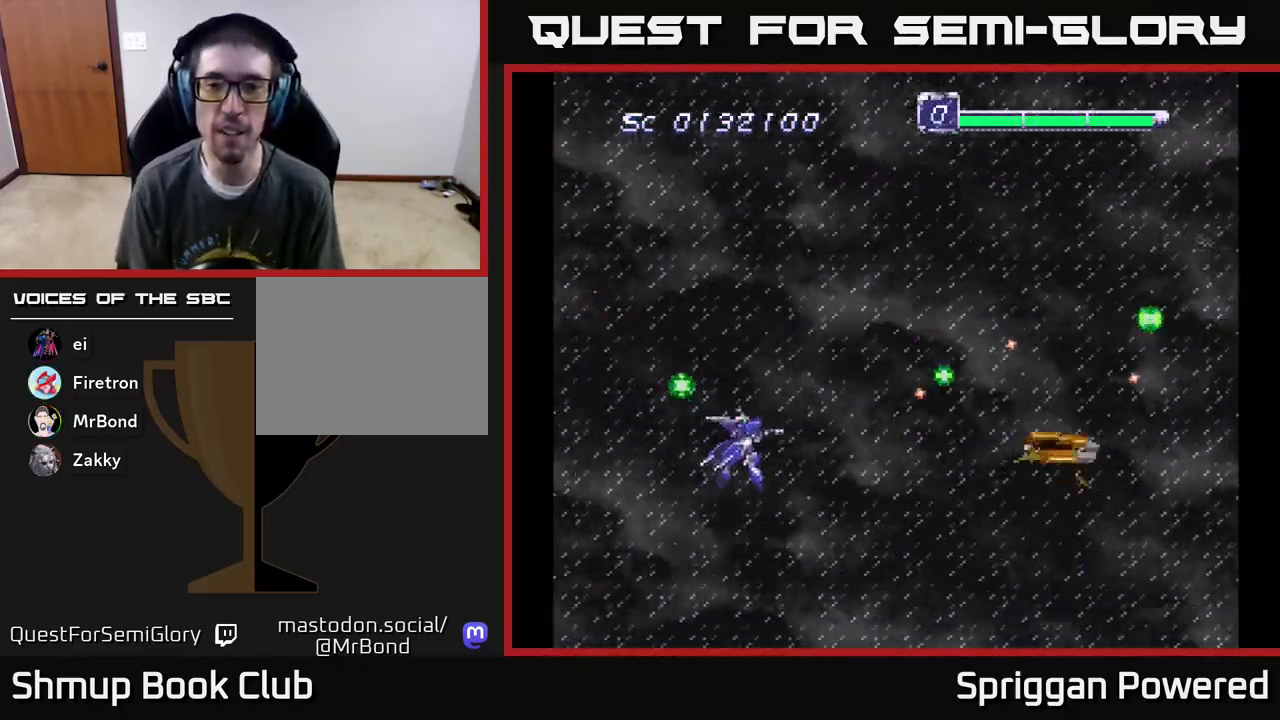
Gameplay with a controller (Xbox layout); each line is a JSON object with the inputs held at the frame after it. "events" lists button and stick changes between this image and that frame as [ms after this image, input, new state], when the widget could be followed in between. Not read: L3 R3 left_stick right_stick.
{"buttons": ["A", "DPAD_UP"], "events": [[17, "A", "down"], [83, "DPAD_UP", "down"], [100, "A", "up"], [117, "DPAD_LEFT", "up"], [183, "A", "down"], [250, "A", "up"], [333, "A", "down"], [417, "A", "up"], [417, "DPAD_RIGHT", "down"], [467, "A", "down"], [483, "DPAD_RIGHT", "up"]]}
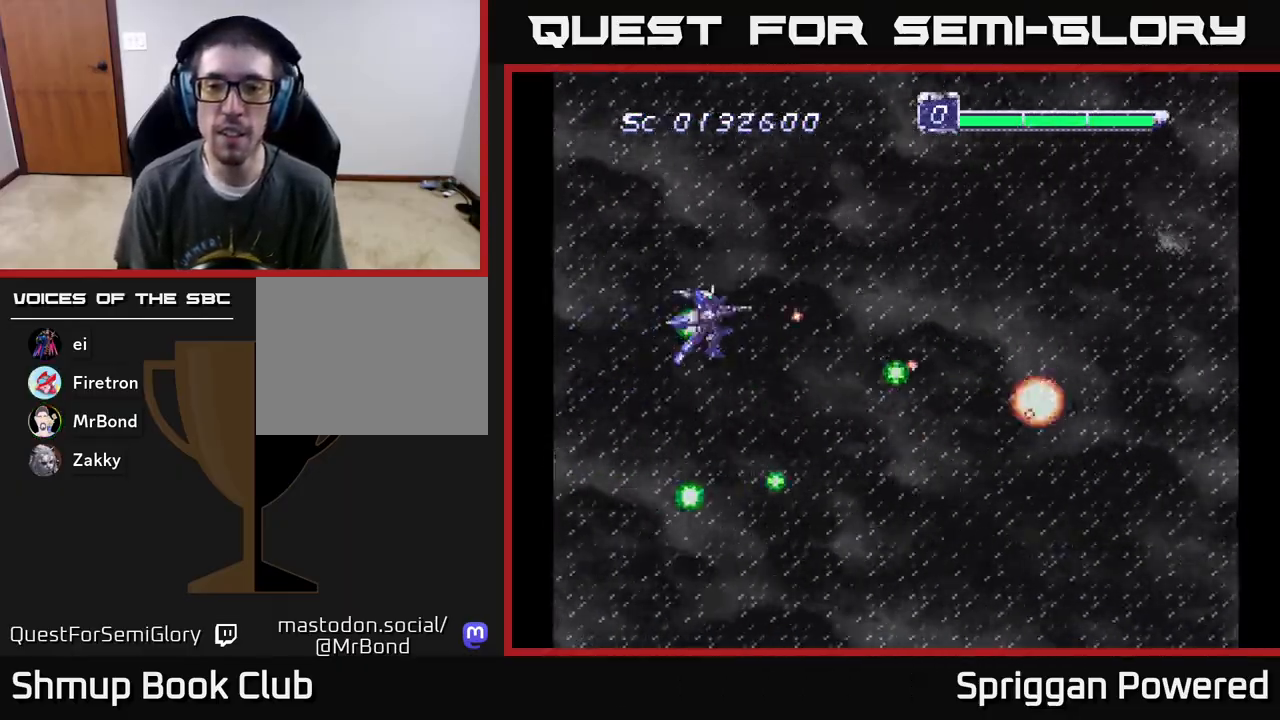
{"buttons": ["A", "DPAD_UP"]}
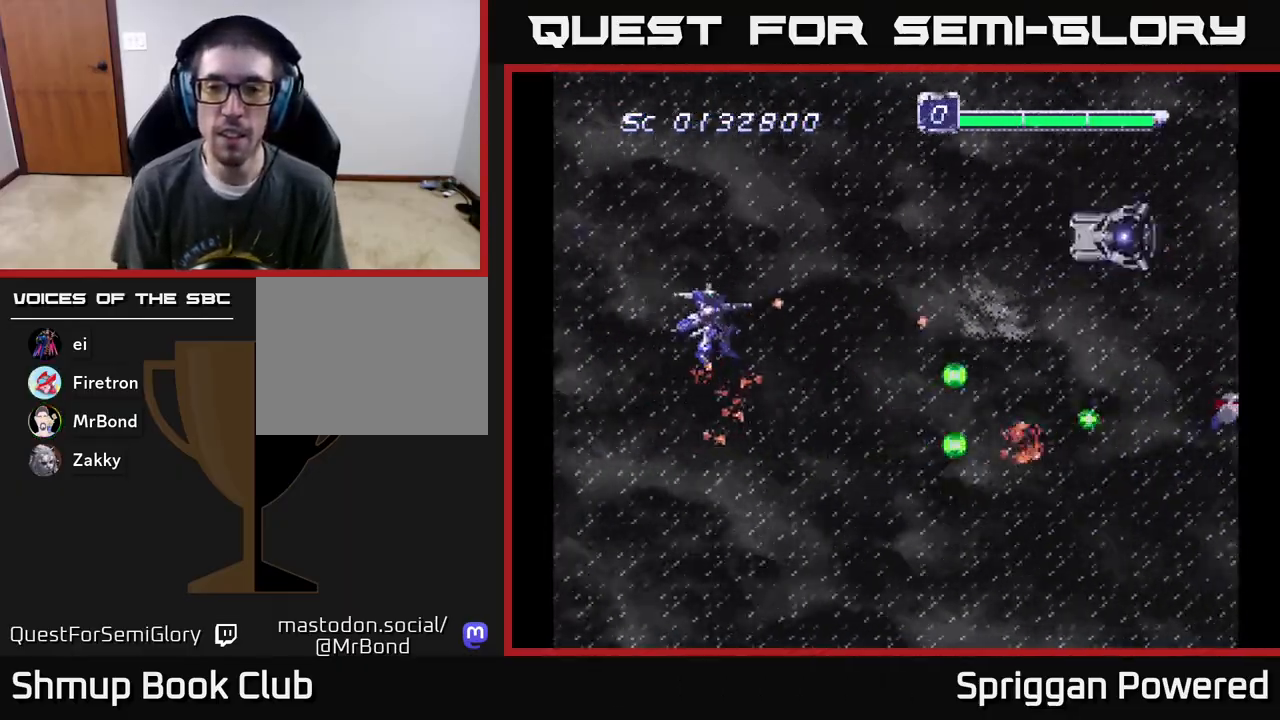
{"buttons": ["A", "DPAD_DOWN", "DPAD_RIGHT"], "events": [[67, "A", "up"], [100, "DPAD_RIGHT", "down"], [167, "A", "down"], [233, "DPAD_RIGHT", "up"], [250, "A", "up"], [333, "A", "down"], [367, "DPAD_UP", "up"], [383, "DPAD_DOWN", "down"], [400, "A", "up"], [467, "DPAD_RIGHT", "down"], [483, "A", "down"]]}
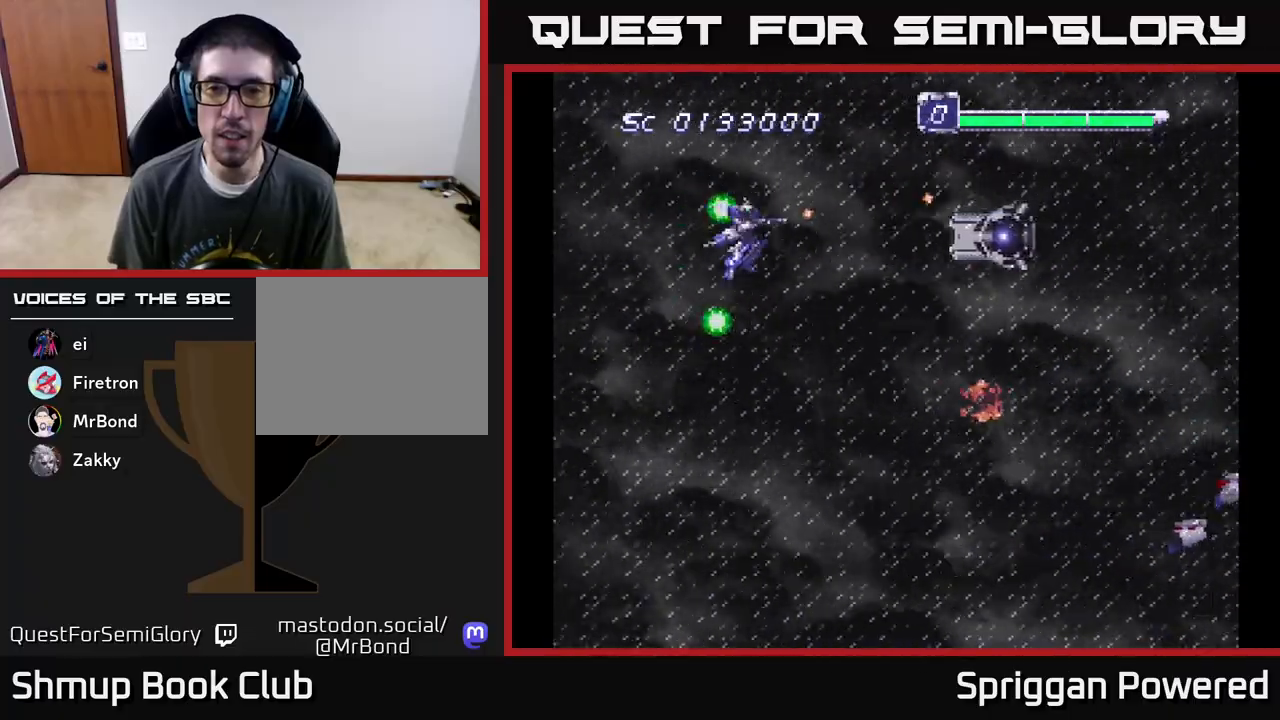
{"buttons": ["A", "DPAD_DOWN", "DPAD_RIGHT"], "events": [[17, "DPAD_DOWN", "up"], [50, "A", "up"], [67, "DPAD_DOWN", "down"], [100, "DPAD_RIGHT", "up"], [117, "A", "down"], [150, "DPAD_LEFT", "down"], [167, "DPAD_DOWN", "up"], [200, "A", "up"], [233, "DPAD_DOWN", "down"], [250, "A", "down"], [317, "DPAD_LEFT", "up"], [367, "A", "up"], [433, "DPAD_RIGHT", "down"], [450, "A", "down"]]}
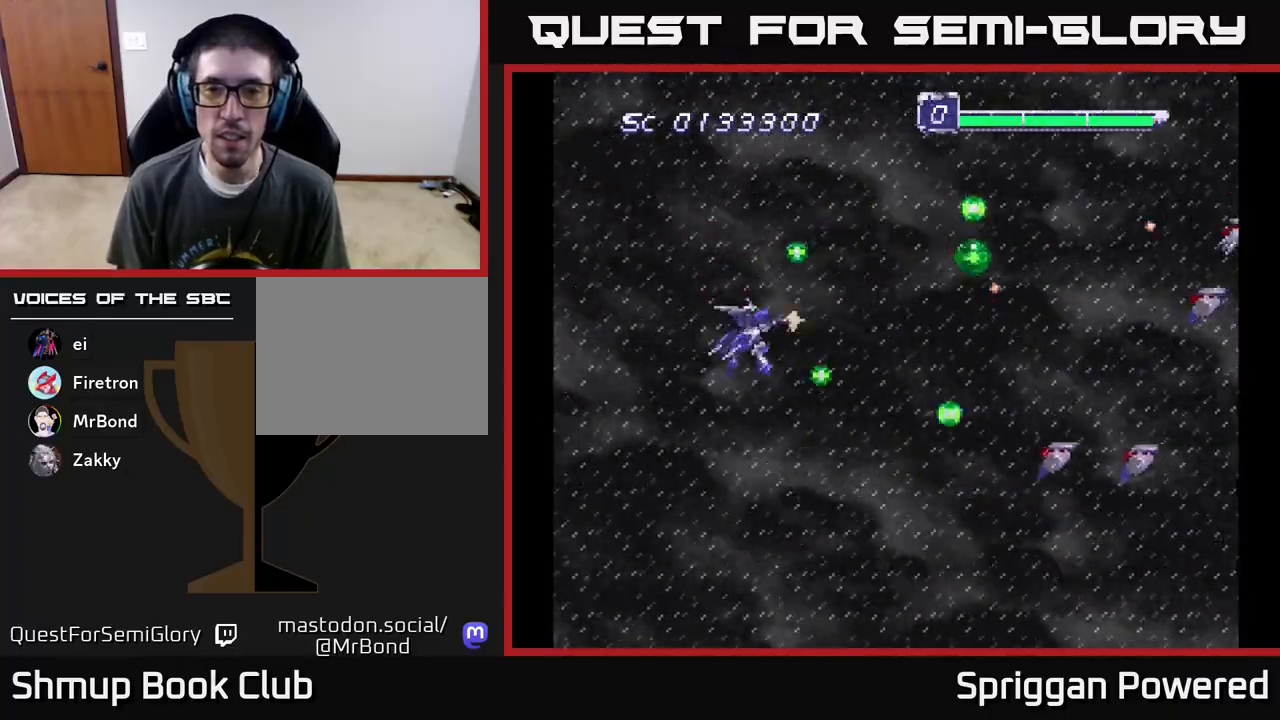
{"buttons": ["DPAD_UP", "DPAD_RIGHT"], "events": [[17, "A", "up"], [17, "DPAD_DOWN", "up"], [100, "A", "down"], [150, "DPAD_UP", "down"], [200, "A", "up"], [267, "A", "down"], [283, "DPAD_UP", "up"], [350, "A", "up"], [433, "A", "down"], [450, "DPAD_UP", "down"], [500, "A", "up"]]}
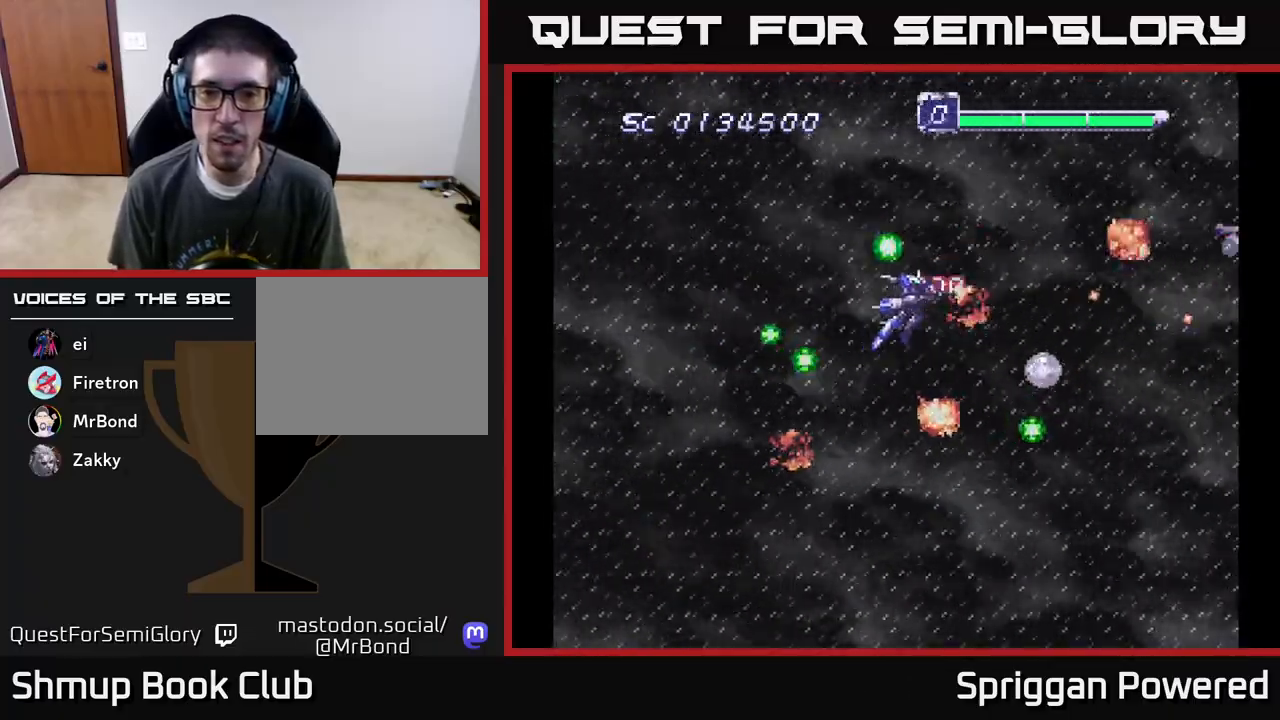
{"buttons": ["DPAD_LEFT"], "events": [[50, "DPAD_LEFT", "down"], [50, "DPAD_RIGHT", "up"], [50, "DPAD_UP", "up"], [67, "A", "down"], [150, "A", "up"], [267, "A", "down"], [300, "A", "up"], [350, "A", "down"], [450, "A", "up"]]}
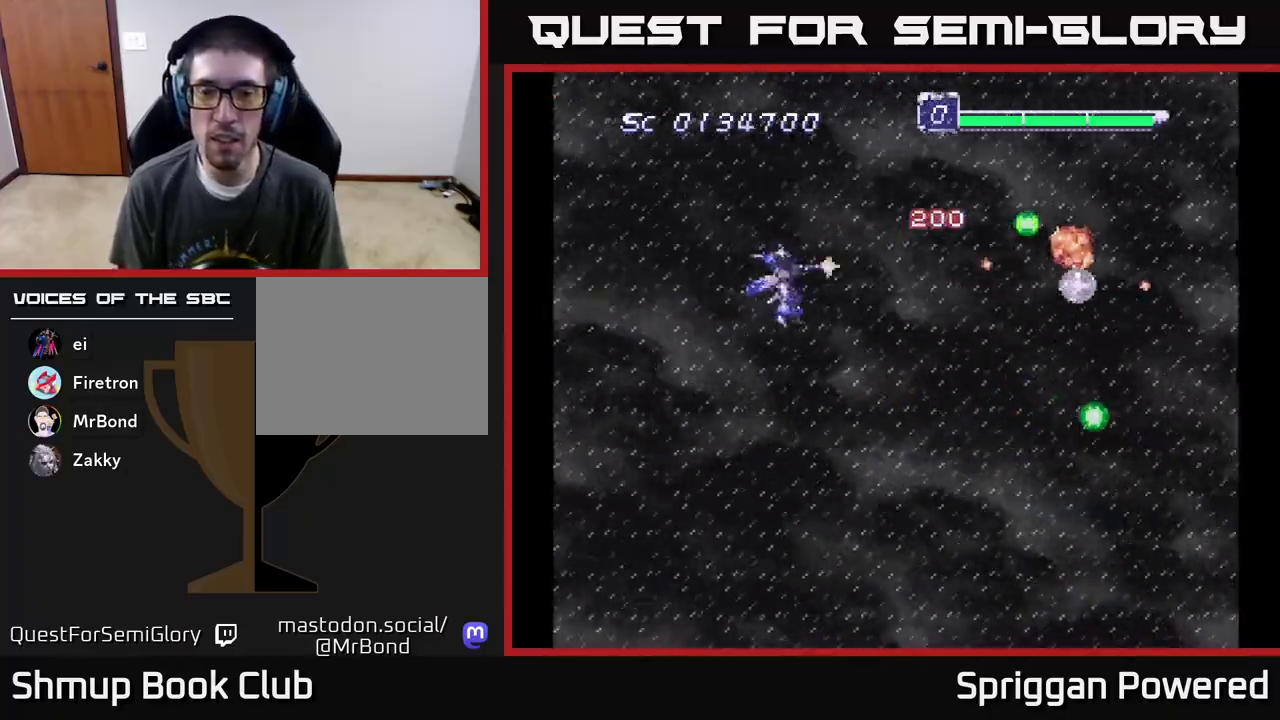
{"buttons": ["DPAD_RIGHT"], "events": [[17, "A", "down"], [17, "DPAD_DOWN", "down"], [17, "DPAD_LEFT", "up"], [50, "DPAD_RIGHT", "down"], [100, "DPAD_DOWN", "up"], [133, "A", "up"], [200, "A", "down"], [300, "A", "up"], [383, "A", "down"], [483, "A", "up"]]}
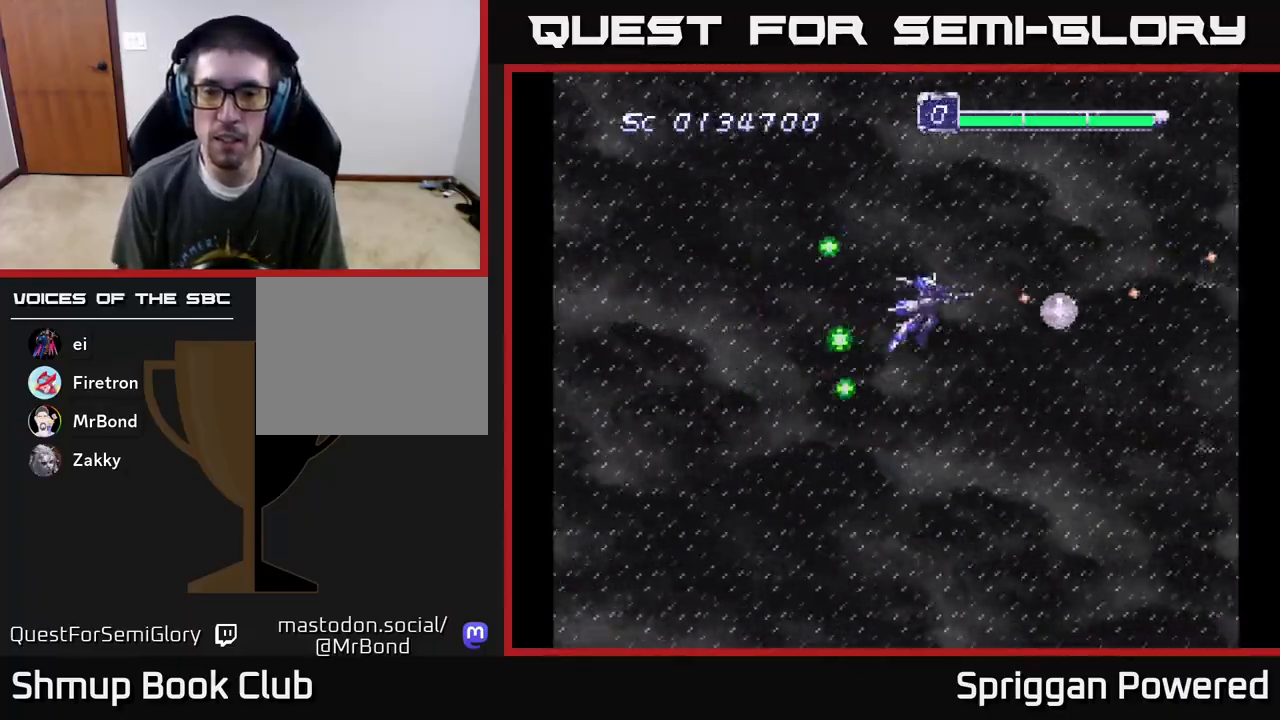
{"buttons": ["DPAD_LEFT"], "events": [[67, "A", "down"], [150, "A", "up"], [150, "DPAD_DOWN", "down"], [250, "A", "down"], [300, "DPAD_RIGHT", "up"], [317, "DPAD_LEFT", "down"], [333, "A", "up"], [350, "DPAD_DOWN", "up"], [433, "A", "down"], [500, "A", "up"]]}
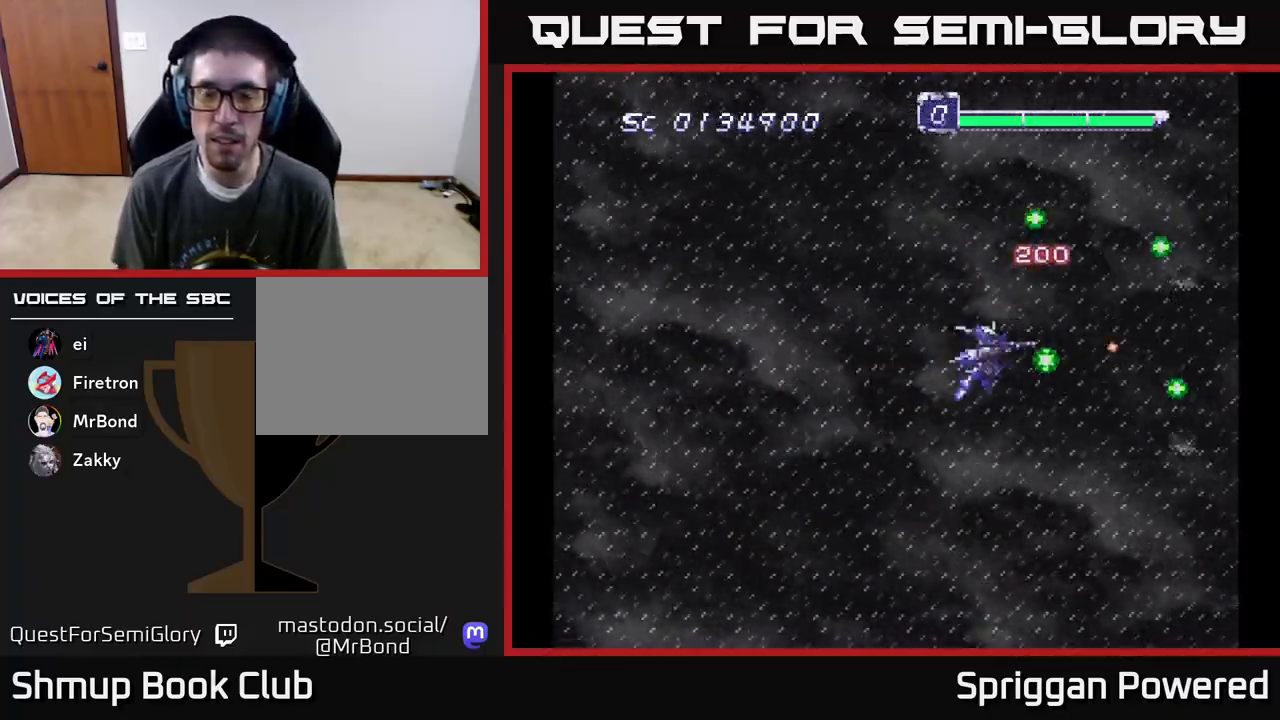
{"buttons": ["DPAD_UP"], "events": [[67, "A", "down"], [167, "A", "up"], [250, "A", "down"], [333, "A", "up"], [417, "A", "down"], [417, "DPAD_UP", "down"], [450, "DPAD_LEFT", "up"], [467, "A", "up"]]}
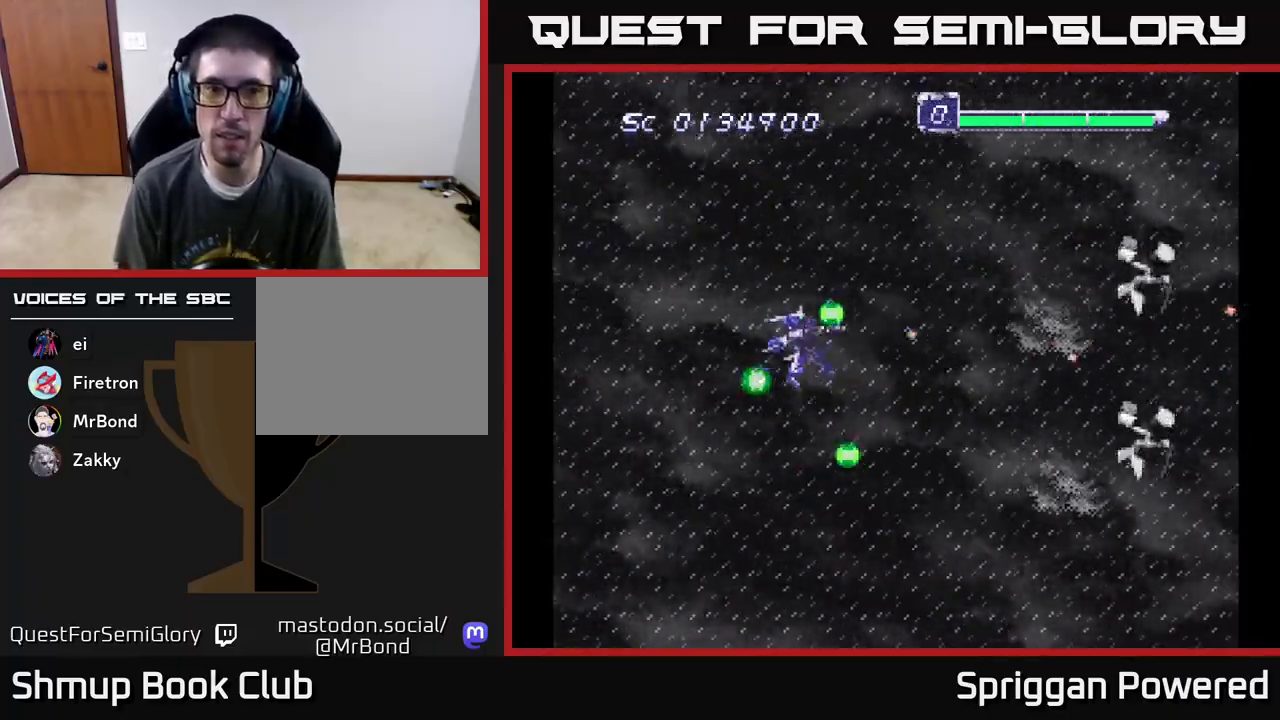
{"buttons": ["A", "DPAD_DOWN"], "events": [[50, "A", "down"], [50, "DPAD_RIGHT", "down"], [50, "DPAD_UP", "up"], [67, "DPAD_DOWN", "down"], [100, "DPAD_DOWN", "up"], [117, "A", "up"], [183, "A", "down"], [200, "DPAD_DOWN", "down"], [267, "A", "up"], [267, "DPAD_RIGHT", "up"], [317, "A", "down"], [333, "DPAD_RIGHT", "down"], [417, "A", "up"], [467, "A", "down"], [467, "DPAD_RIGHT", "up"]]}
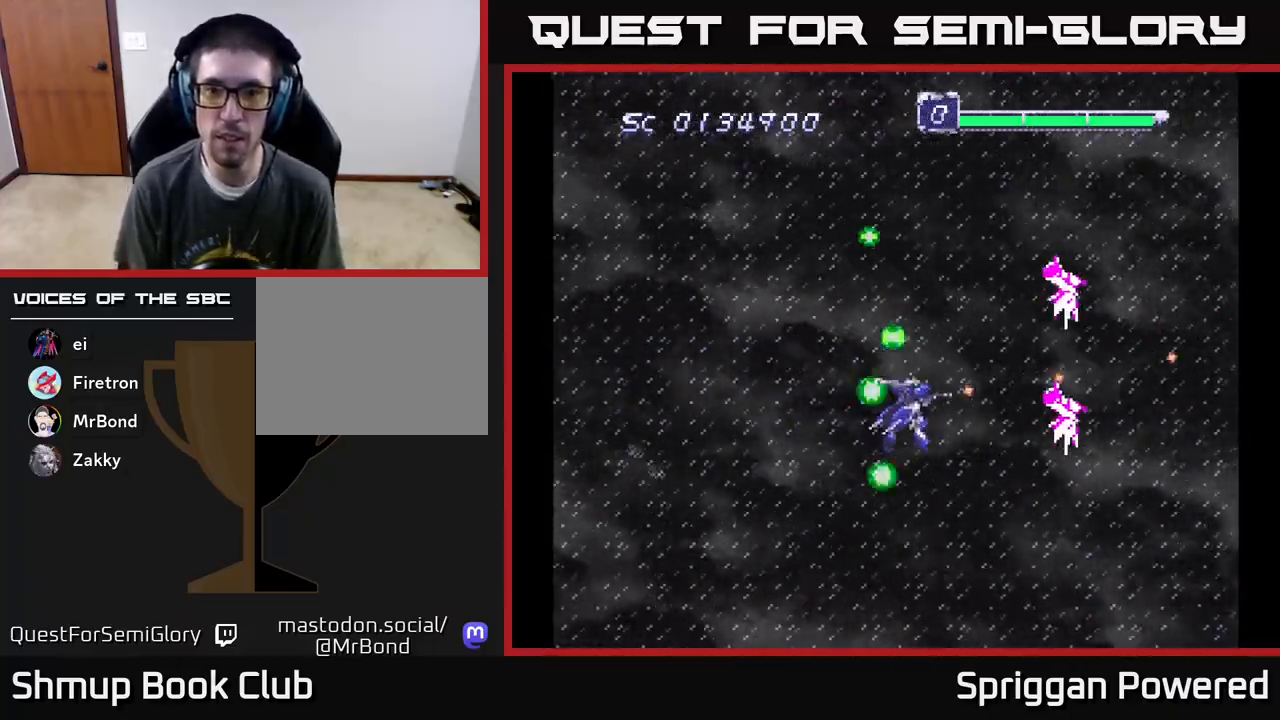
{"buttons": ["DPAD_UP", "DPAD_LEFT"], "events": [[33, "DPAD_LEFT", "down"], [67, "A", "up"], [100, "DPAD_LEFT", "up"], [133, "A", "down"], [167, "DPAD_LEFT", "down"], [183, "DPAD_DOWN", "up"], [200, "A", "up"], [200, "DPAD_UP", "down"], [283, "A", "down"], [333, "A", "up"], [417, "A", "down"], [483, "A", "up"]]}
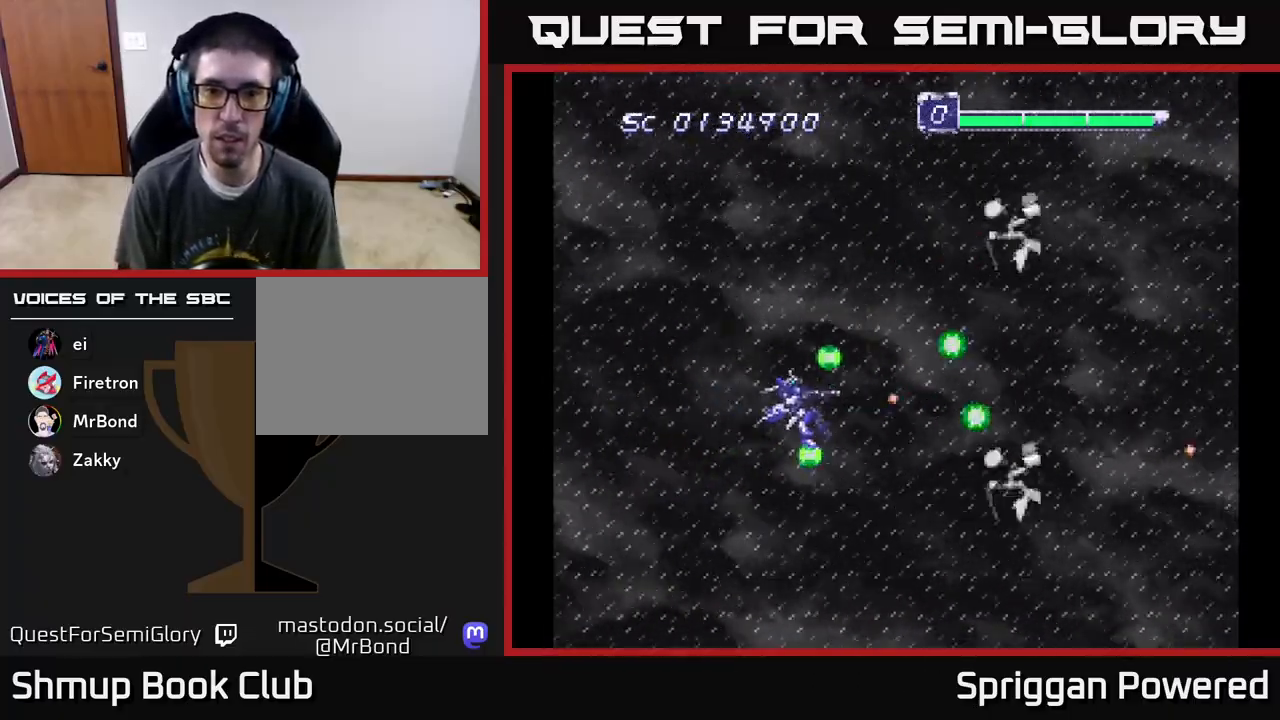
{"buttons": ["DPAD_DOWN", "DPAD_RIGHT"]}
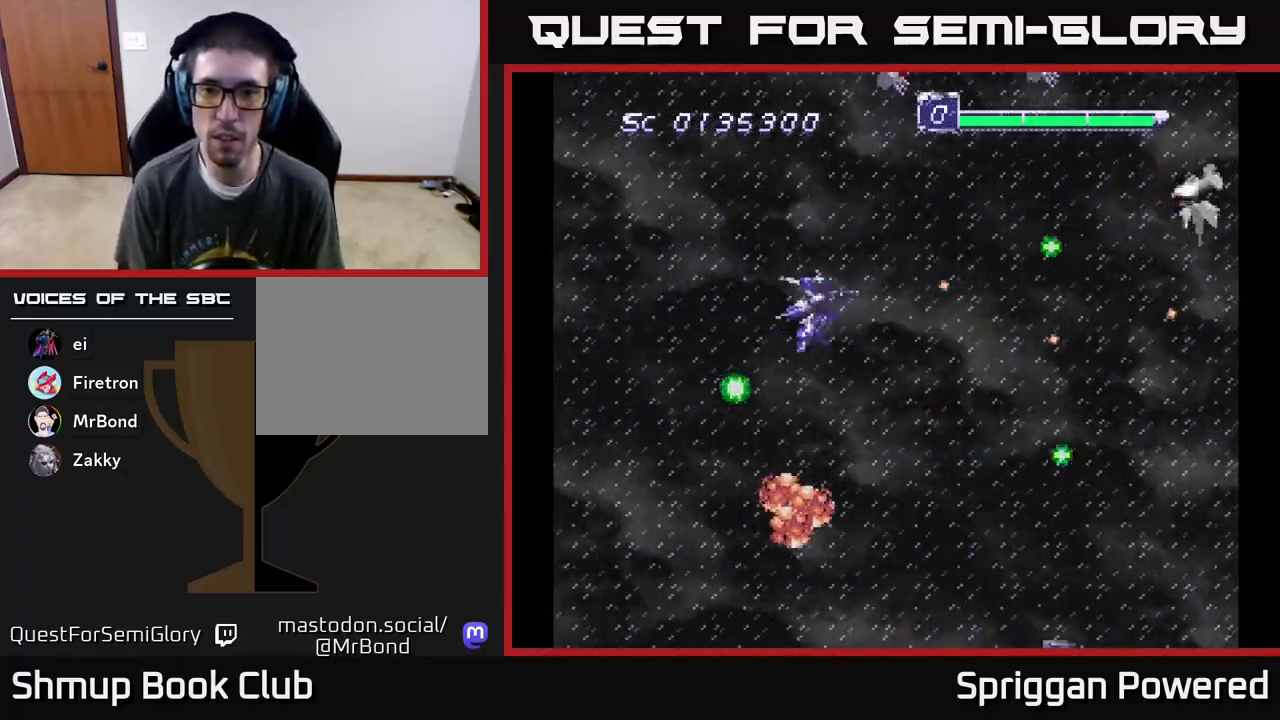
{"buttons": ["A", "DPAD_UP"], "events": [[17, "A", "down"], [33, "DPAD_RIGHT", "up"], [133, "A", "up"], [150, "DPAD_LEFT", "down"], [183, "DPAD_DOWN", "up"], [250, "DPAD_LEFT", "up"], [467, "A", "down"], [500, "DPAD_UP", "down"]]}
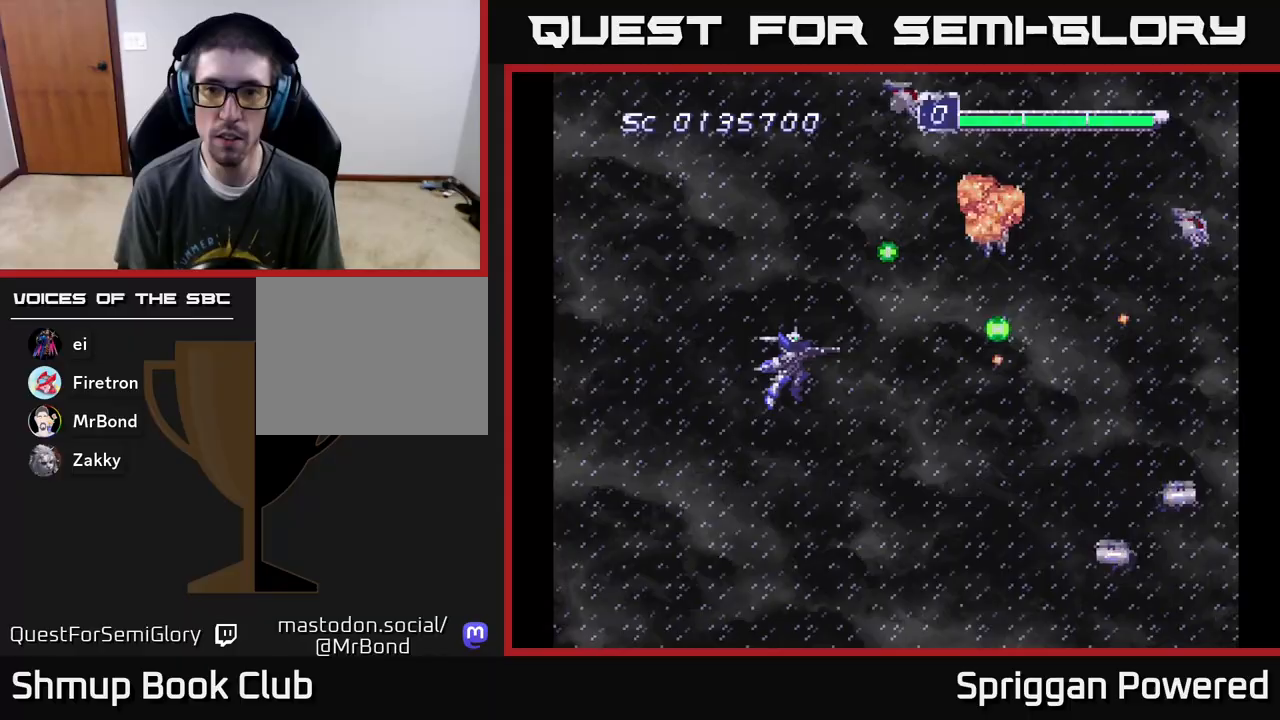
{"buttons": ["A", "DPAD_DOWN"], "events": [[67, "A", "up"], [133, "A", "down"], [200, "A", "up"], [200, "DPAD_DOWN", "down"], [200, "DPAD_UP", "up"], [267, "A", "down"], [350, "A", "up"], [417, "A", "down"]]}
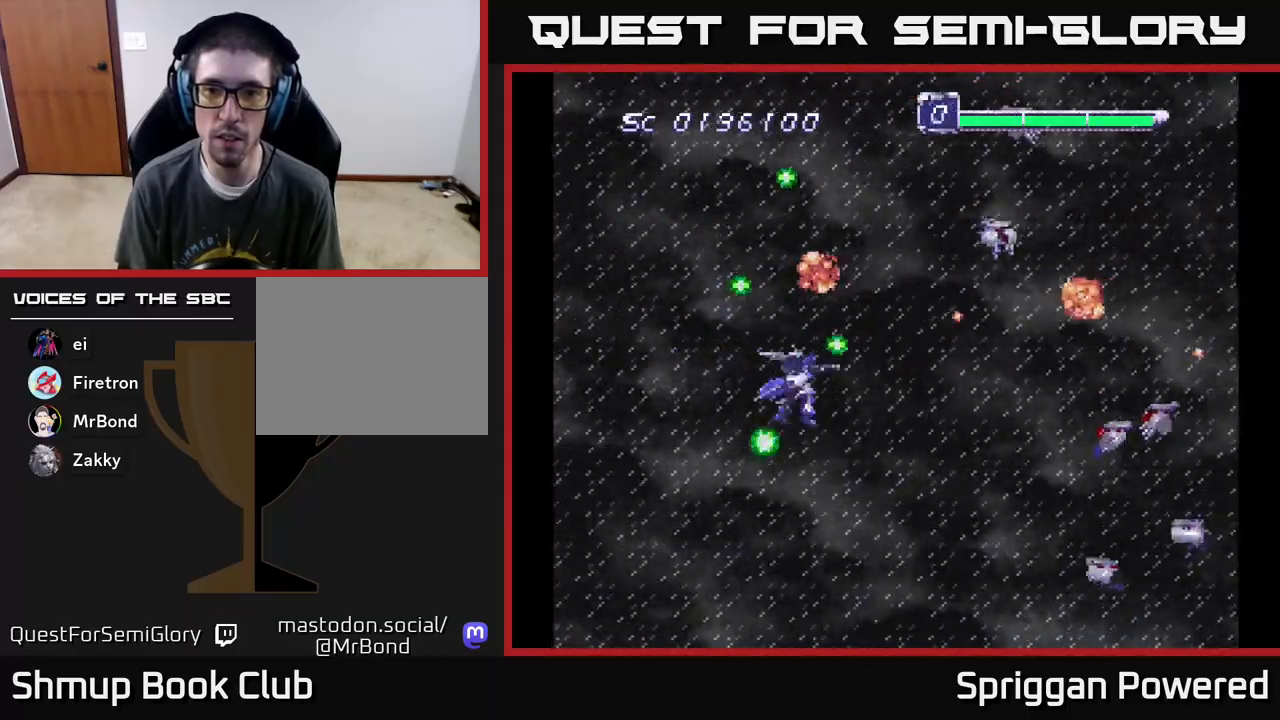
{"buttons": ["DPAD_LEFT"], "events": [[17, "A", "up"], [83, "A", "down"], [167, "A", "up"], [217, "DPAD_RIGHT", "down"], [233, "A", "down"], [317, "A", "up"], [367, "DPAD_RIGHT", "up"], [383, "A", "down"], [483, "A", "up"], [483, "DPAD_LEFT", "down"], [500, "DPAD_DOWN", "up"]]}
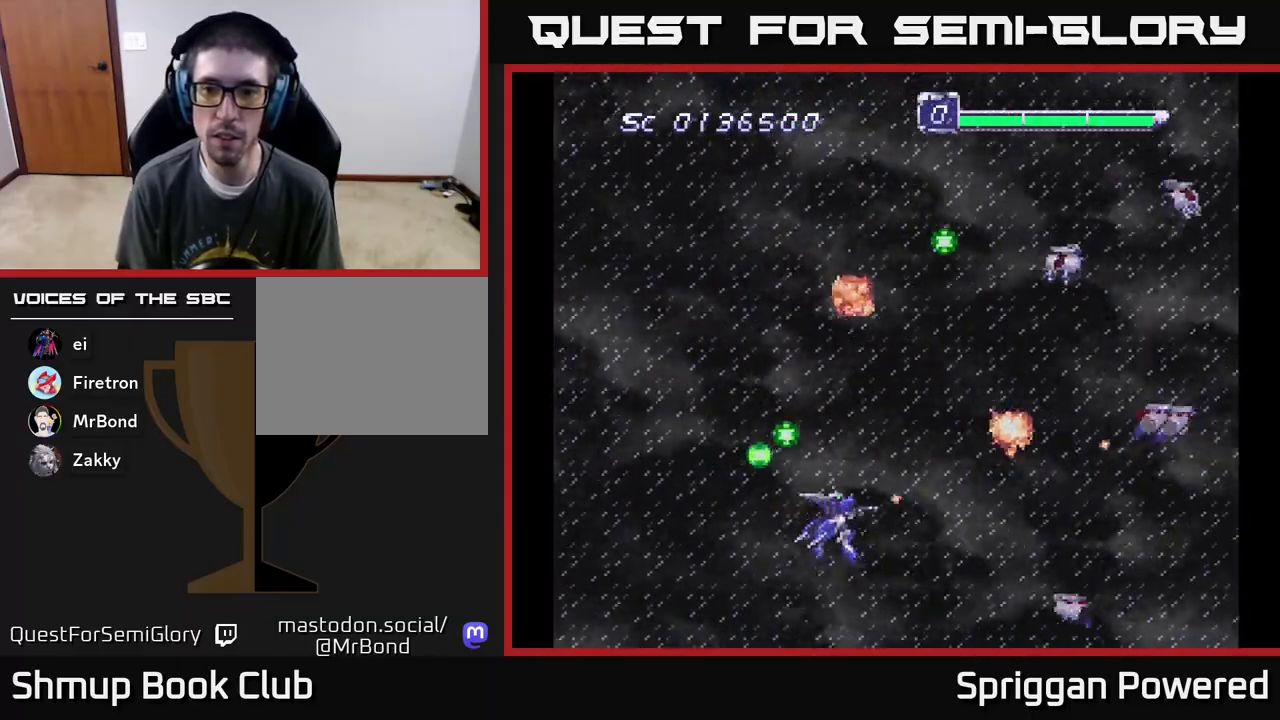
{"buttons": ["DPAD_UP"], "events": [[33, "A", "down"], [33, "DPAD_UP", "down"], [133, "A", "up"], [200, "DPAD_LEFT", "up"], [217, "A", "down"], [300, "A", "up"], [367, "A", "down"], [450, "A", "up"]]}
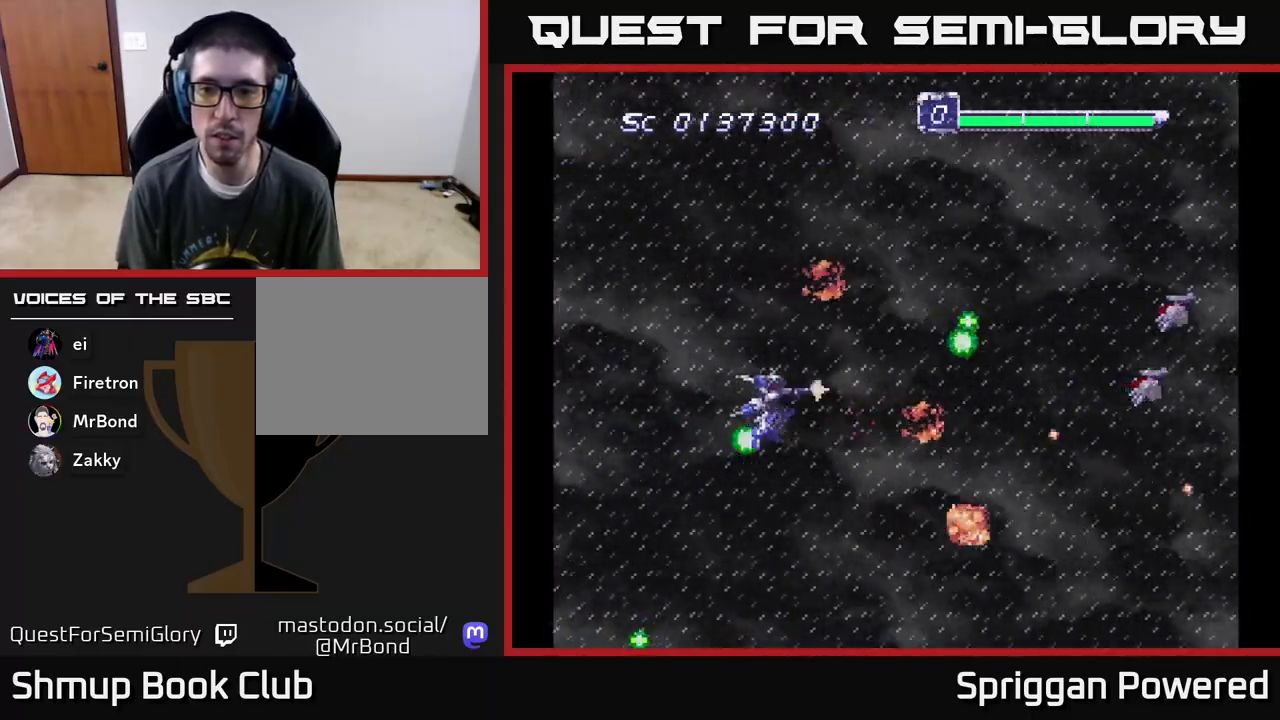
{"buttons": ["DPAD_DOWN"], "events": [[33, "A", "down"], [117, "A", "up"], [183, "A", "down"], [283, "A", "up"], [350, "A", "down"], [383, "DPAD_UP", "up"], [400, "DPAD_DOWN", "down"], [450, "A", "up"]]}
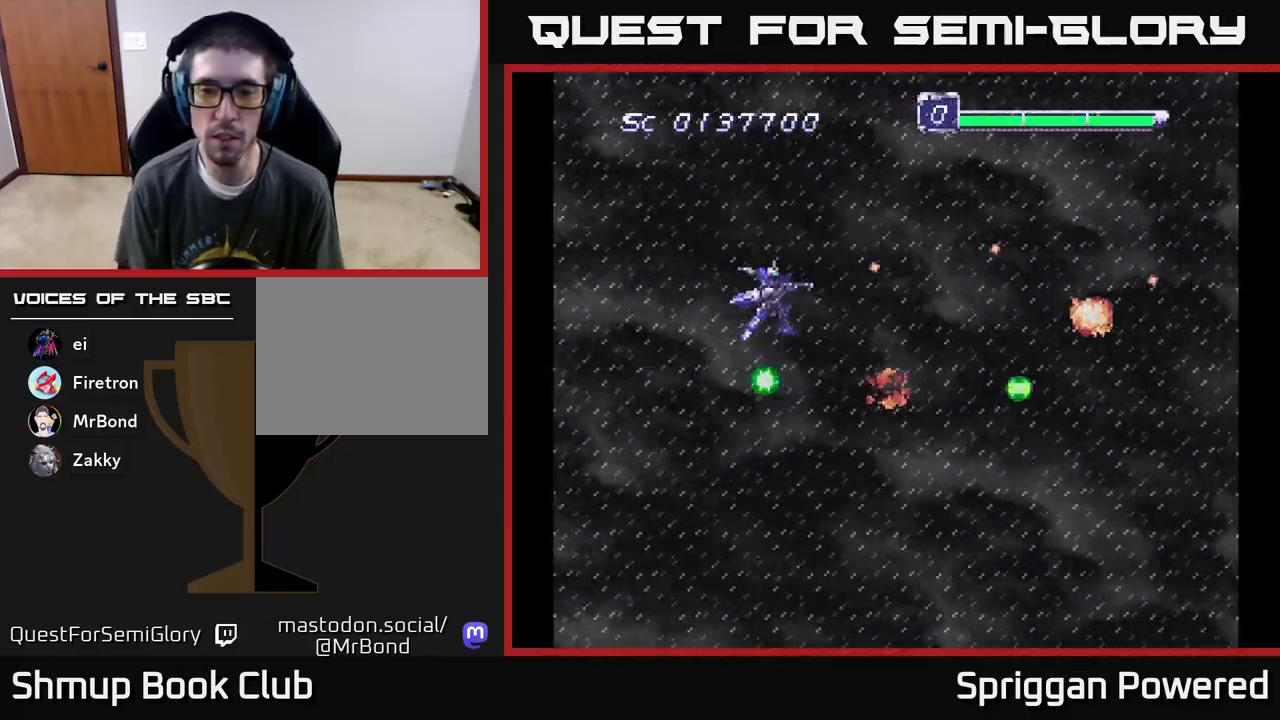
{"buttons": [], "events": [[150, "DPAD_LEFT", "down"], [183, "DPAD_DOWN", "up"], [300, "DPAD_LEFT", "up"]]}
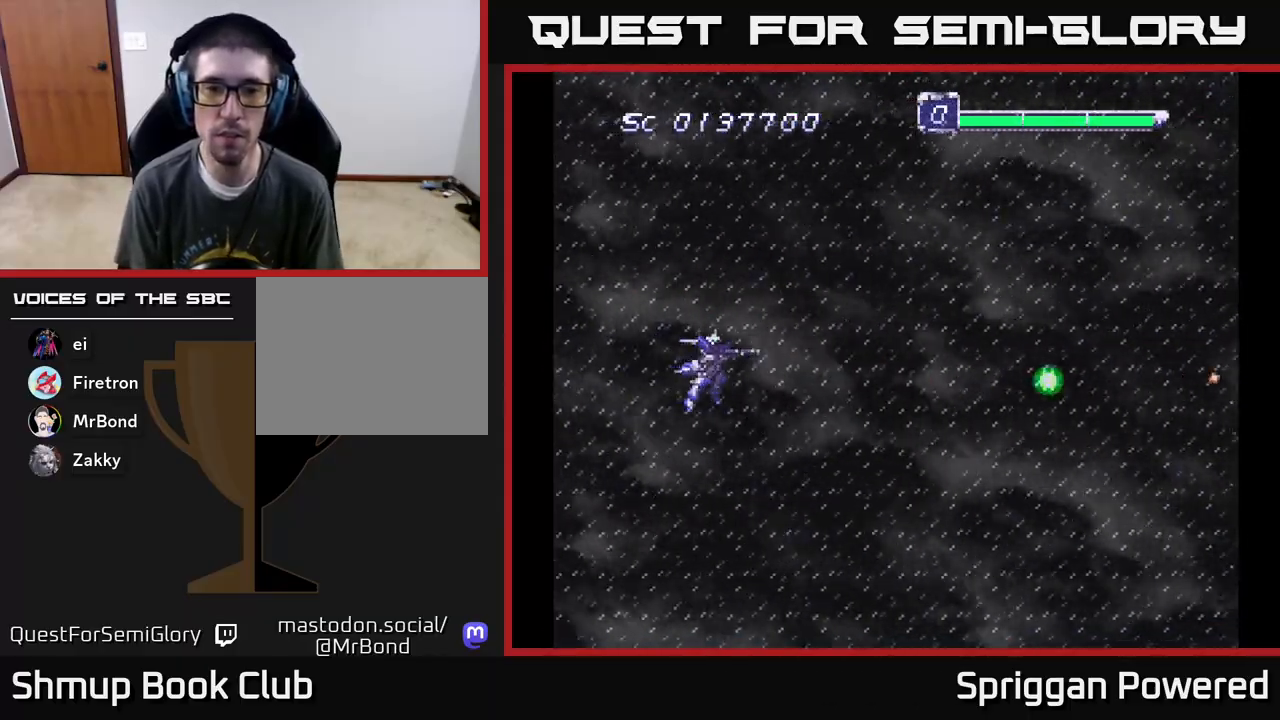
{"buttons": [], "events": []}
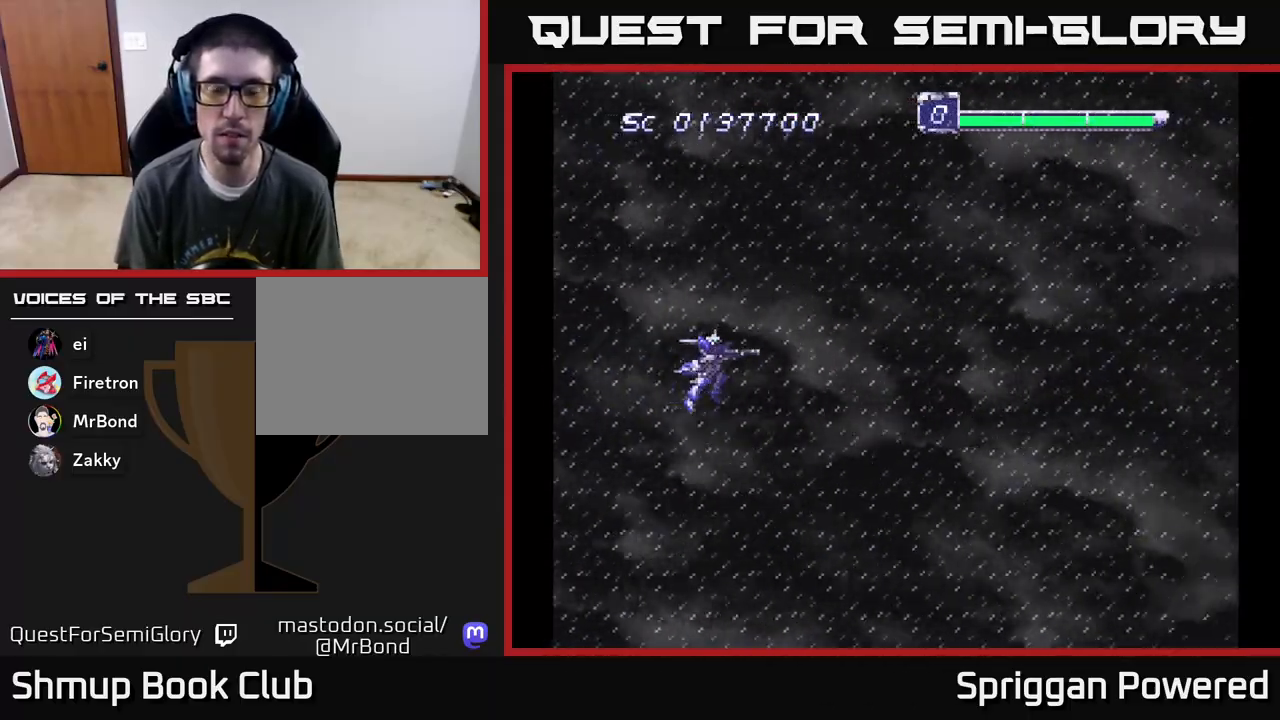
{"buttons": [], "events": []}
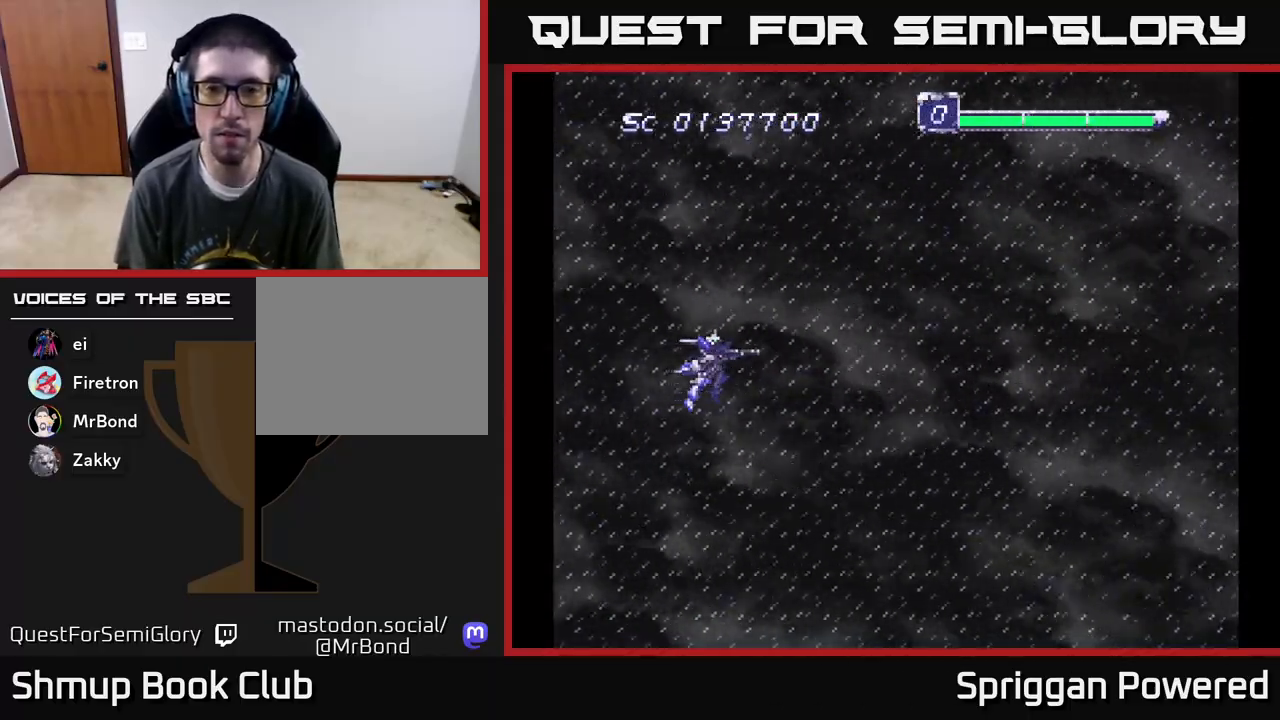
{"buttons": [], "events": []}
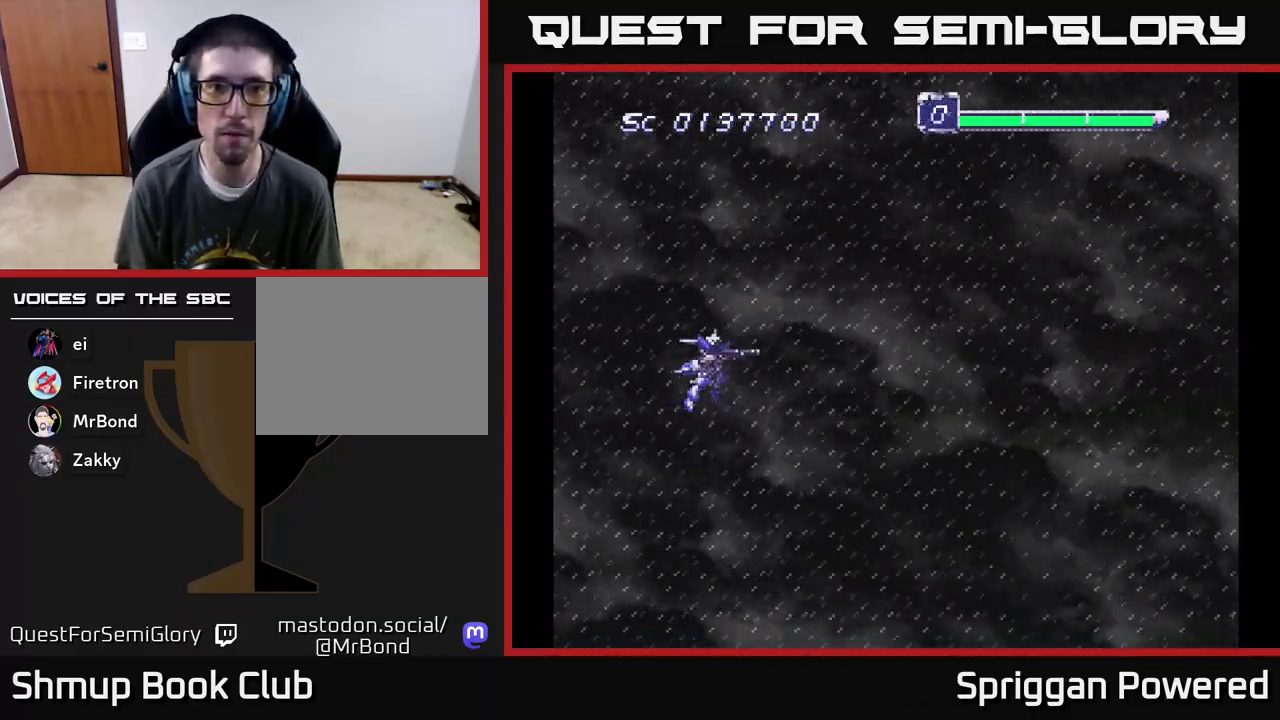
{"buttons": [], "events": []}
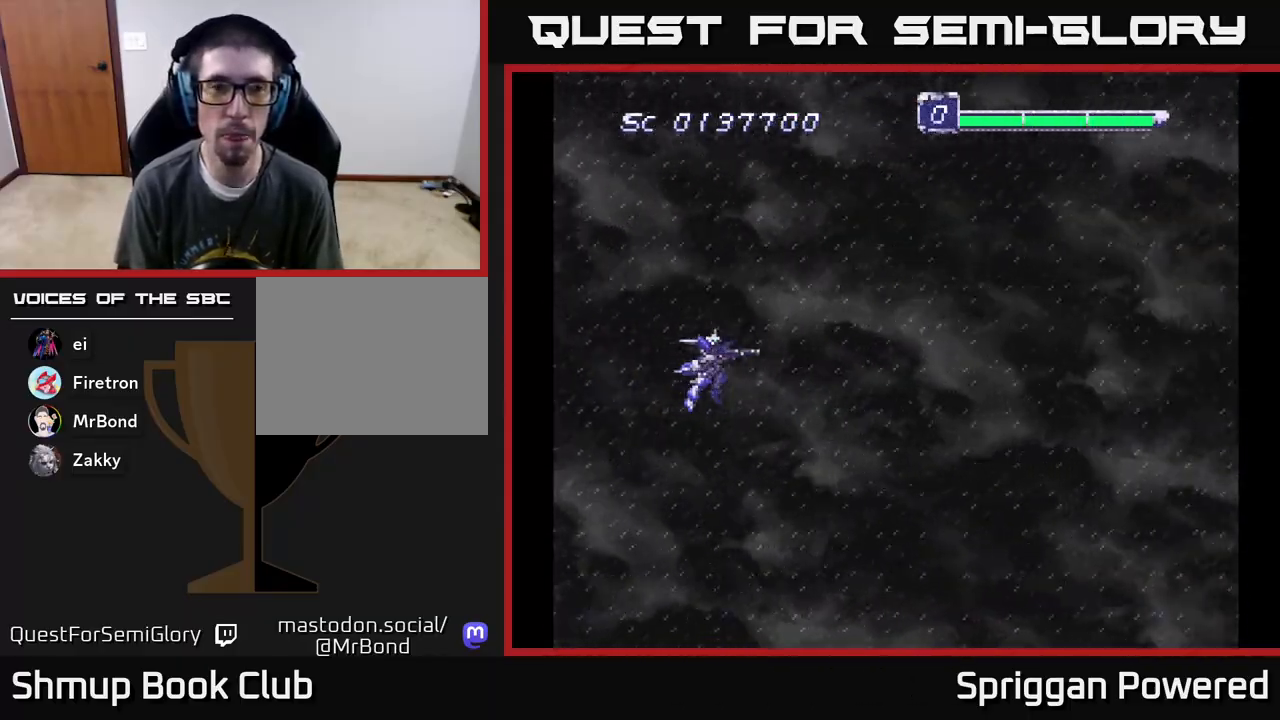
{"buttons": [], "events": []}
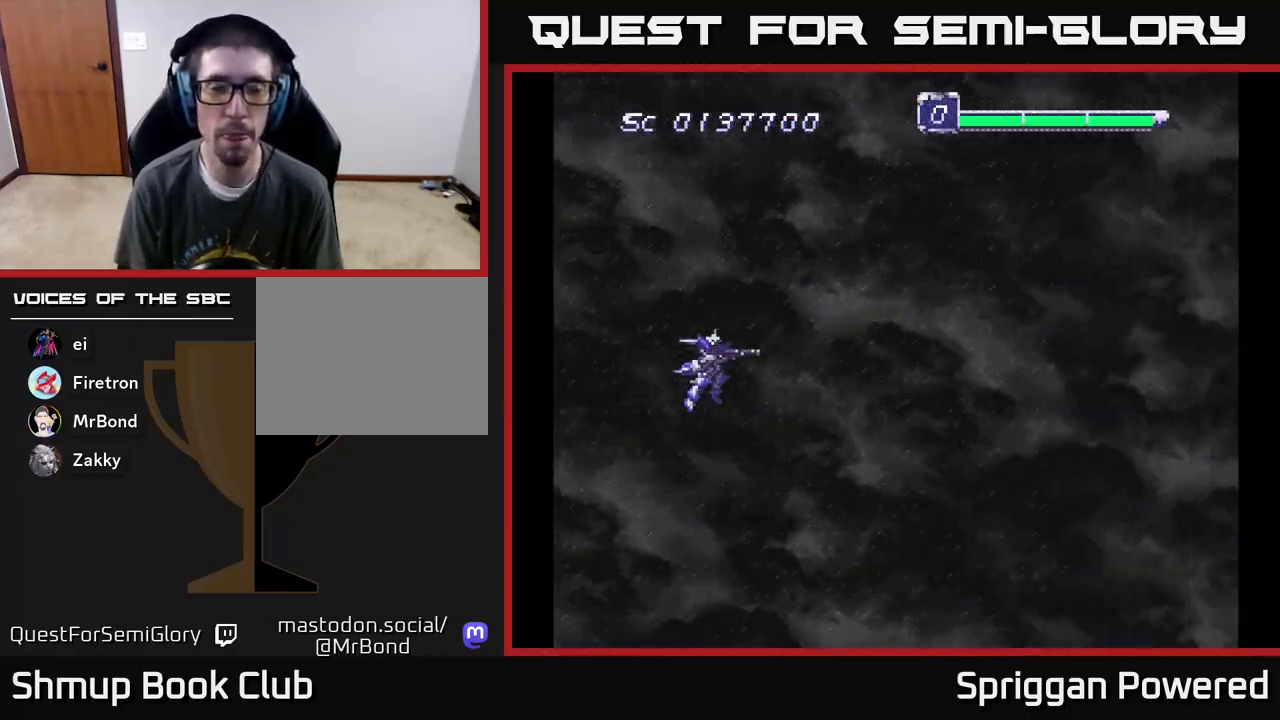
{"buttons": [], "events": []}
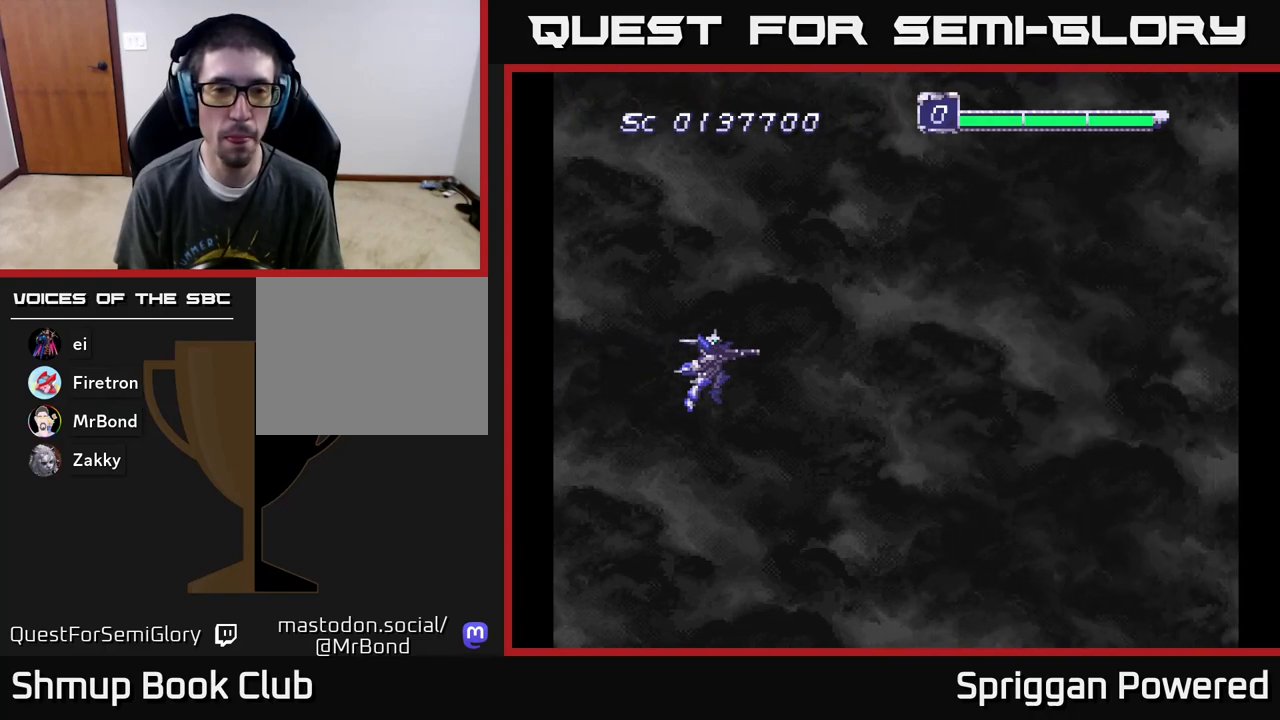
{"buttons": ["DPAD_RIGHT"], "events": [[200, "DPAD_RIGHT", "down"]]}
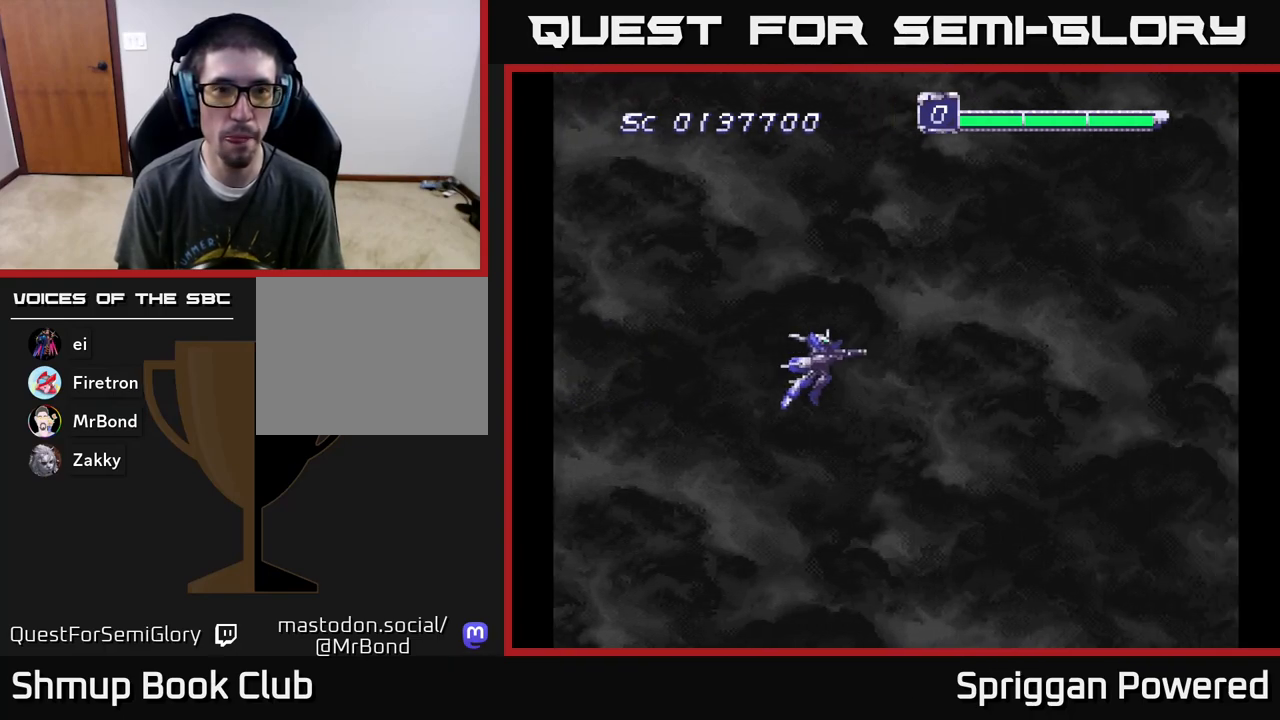
{"buttons": ["DPAD_DOWN"]}
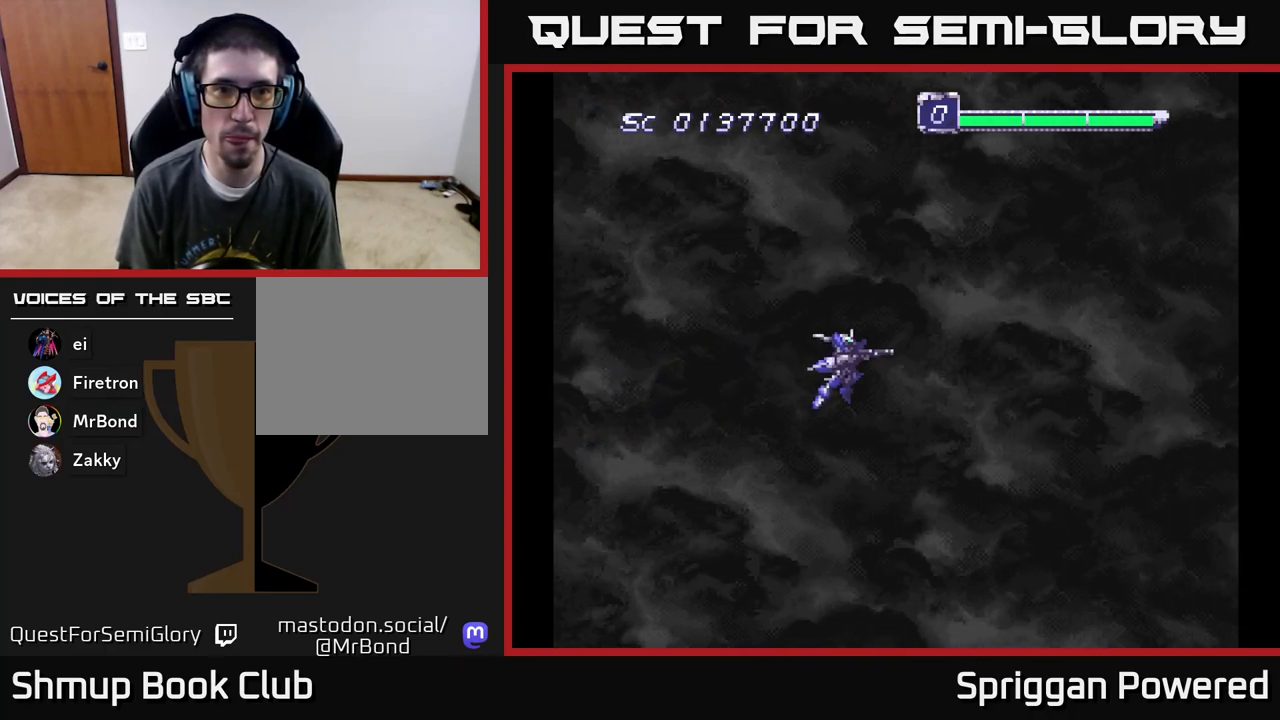
{"buttons": ["A", "DPAD_UP"], "events": [[67, "A", "down"], [100, "A", "up"], [200, "A", "down"], [267, "A", "up"], [267, "DPAD_DOWN", "up"], [333, "A", "down"], [350, "DPAD_UP", "down"], [417, "A", "up"], [467, "A", "down"]]}
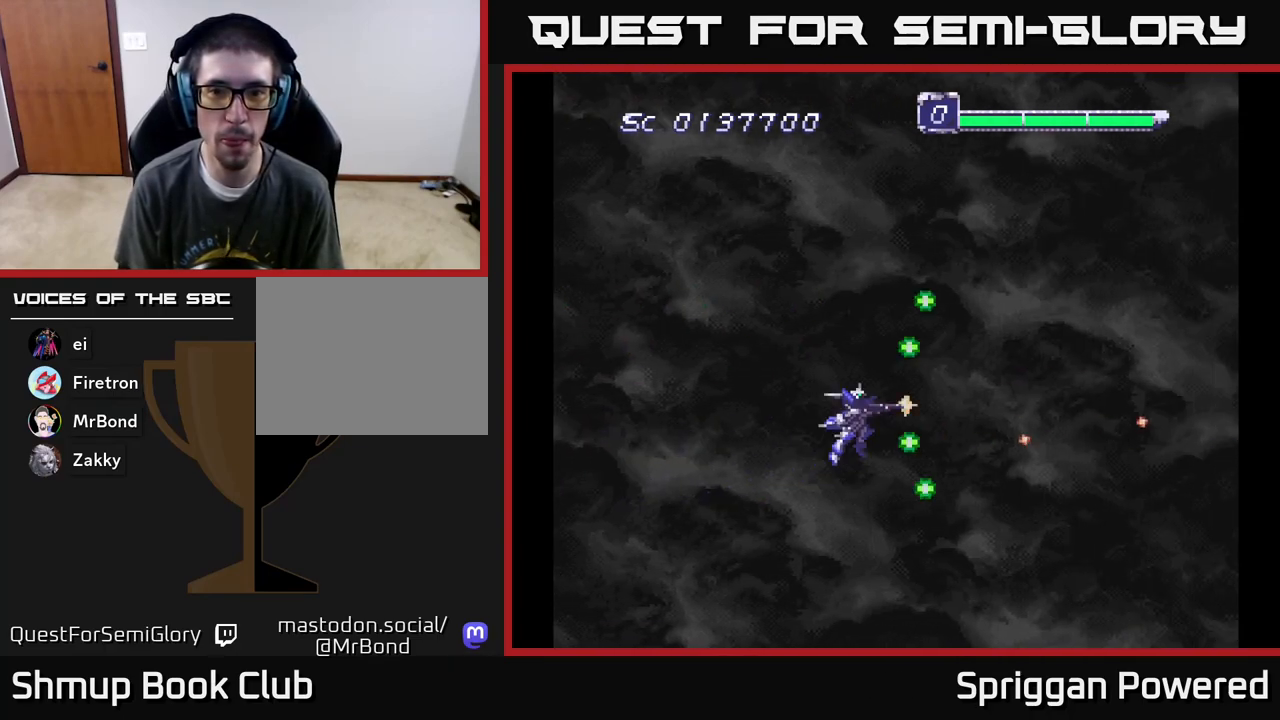
{"buttons": [], "events": [[33, "DPAD_UP", "up"], [50, "A", "up"], [133, "A", "down"], [217, "A", "up"], [317, "A", "down"], [383, "A", "up"]]}
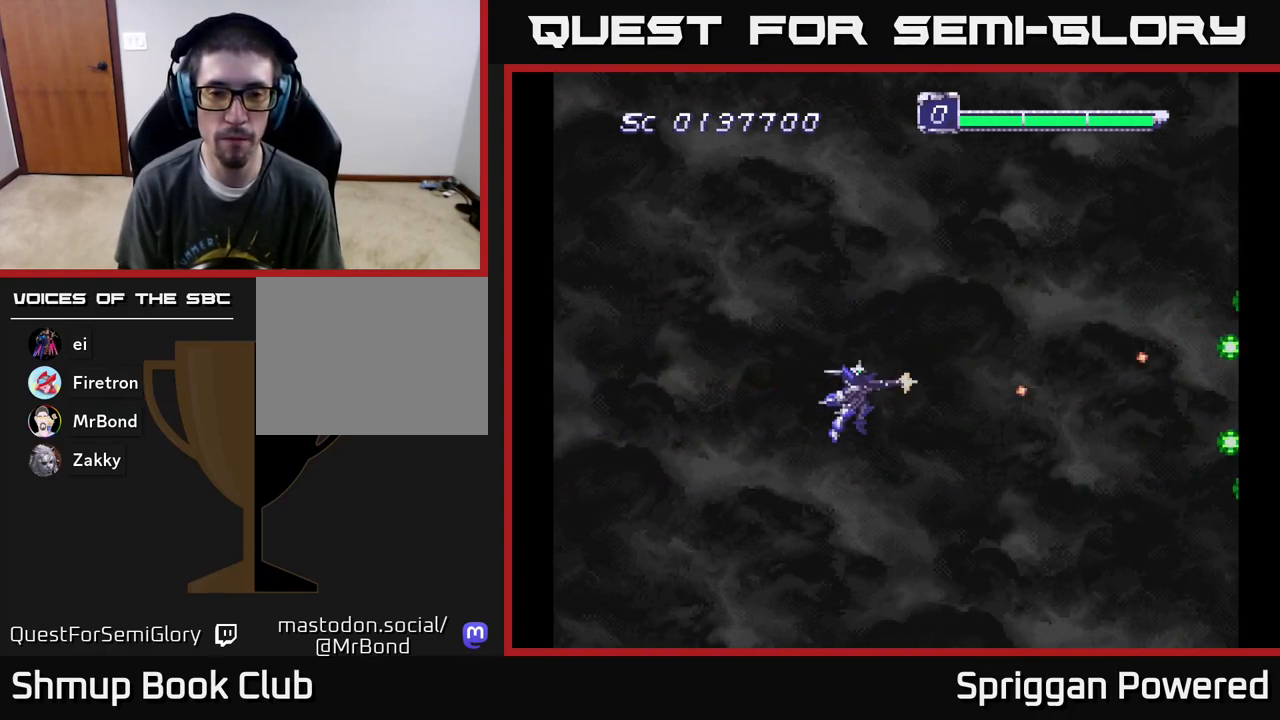
{"buttons": [], "events": []}